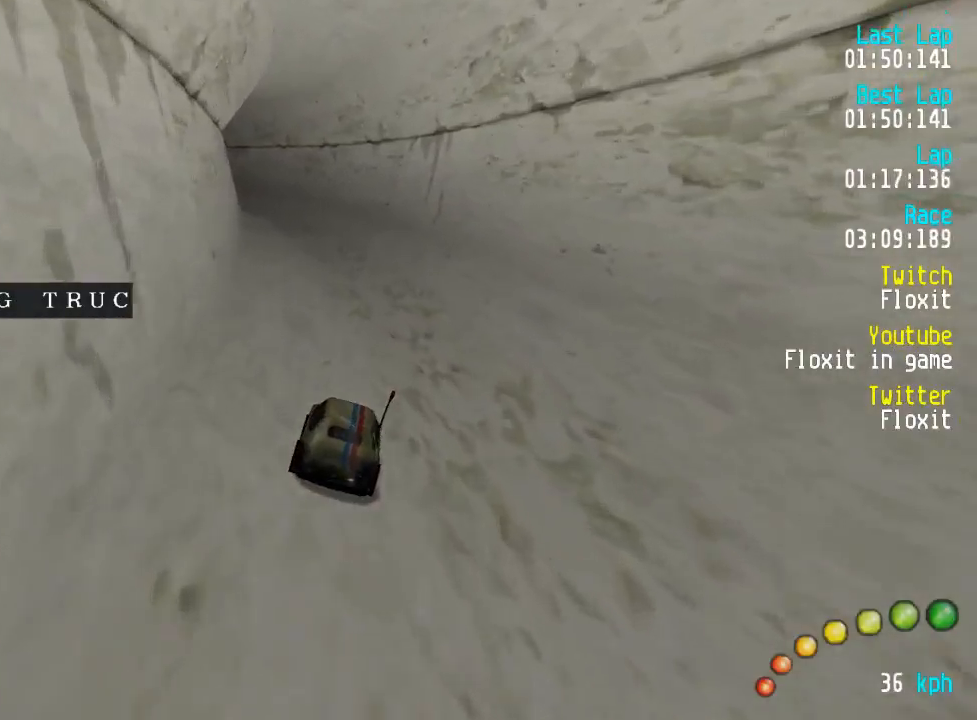
Gameplay with a controller (Xbox layout); each line is a JSON object with the inputs held at the frame after it. "events" lists button and stick changes between this image and that frame as [ms after this image, input, new state], when the widget could be followed in between.
{"buttons": ["A"], "left_stick": "center", "right_stick": "center", "events": [[134, "DPAD_LEFT", "down"], [150, "DPAD_UP", "down"], [184, "DPAD_UP", "up"], [217, "DPAD_LEFT", "up"]]}
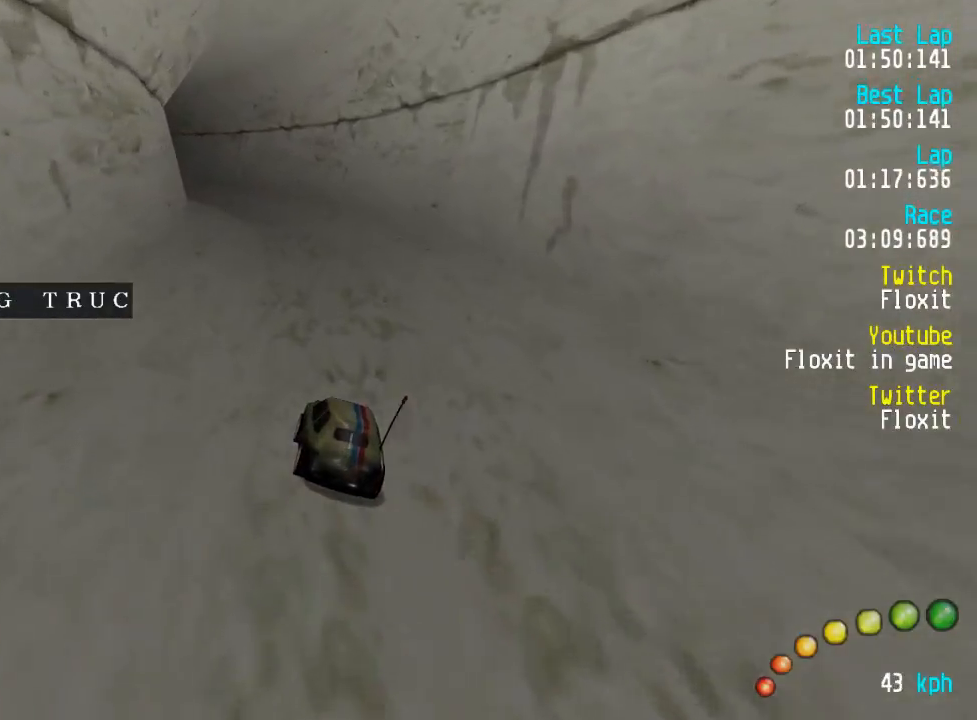
{"buttons": ["A"], "left_stick": "center", "right_stick": "center", "events": [[317, "DPAD_LEFT", "down"], [317, "DPAD_UP", "down"], [350, "DPAD_UP", "up"], [367, "DPAD_LEFT", "up"]]}
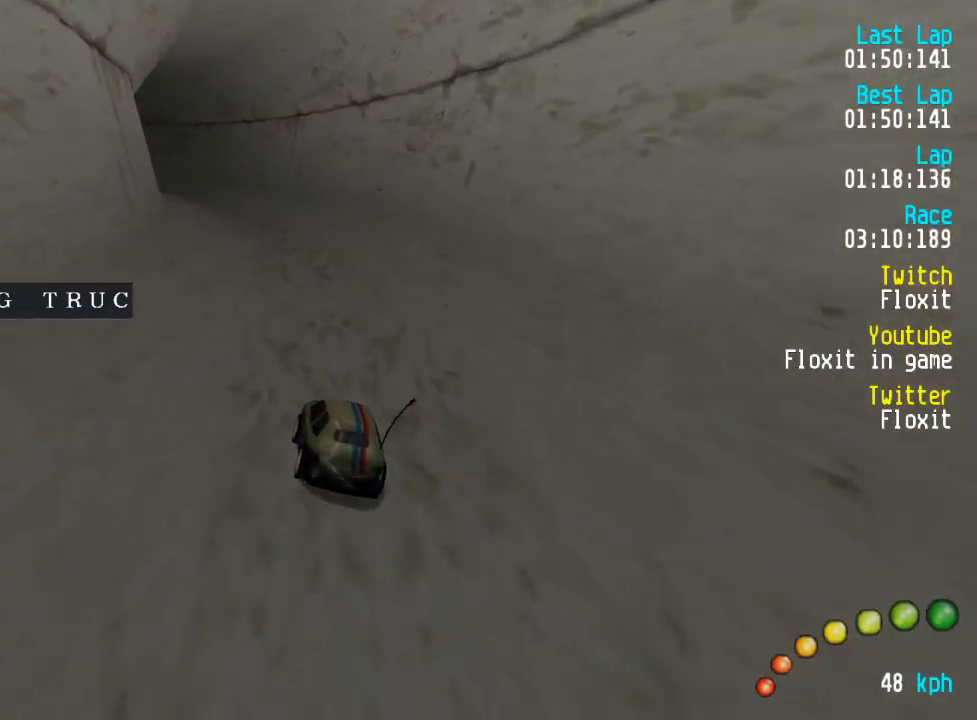
{"buttons": ["A"], "left_stick": "center", "right_stick": "center", "events": [[100, "DPAD_UP", "down"], [117, "DPAD_LEFT", "down"], [134, "DPAD_LEFT", "up"], [134, "DPAD_UP", "up"], [400, "DPAD_UP", "down"], [417, "DPAD_LEFT", "down"], [450, "DPAD_UP", "up"], [467, "DPAD_LEFT", "up"]]}
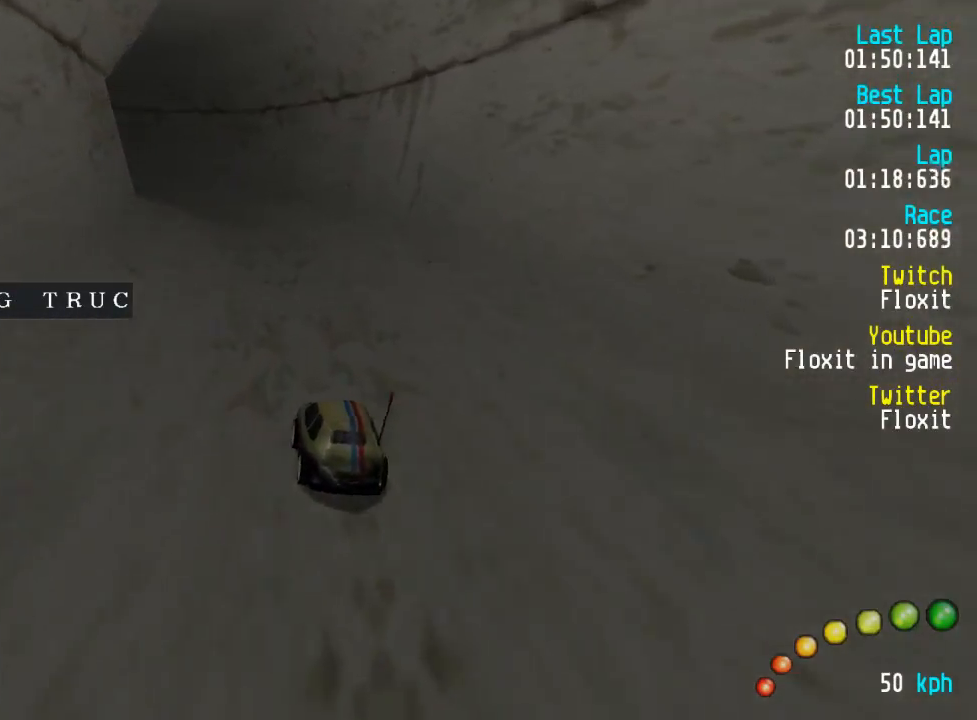
{"buttons": ["A"], "left_stick": "center", "right_stick": "center", "events": [[217, "DPAD_LEFT", "down"], [217, "DPAD_UP", "down"], [250, "DPAD_UP", "up"], [284, "DPAD_LEFT", "up"]]}
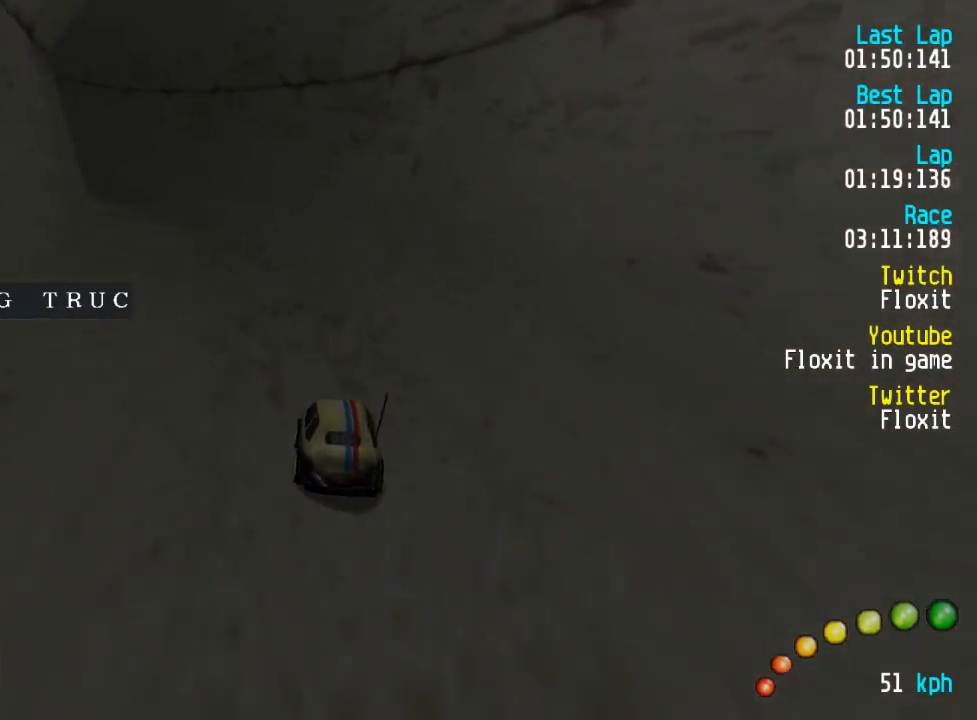
{"buttons": ["A"], "left_stick": "center", "right_stick": "center", "events": [[50, "DPAD_LEFT", "down"], [50, "DPAD_UP", "down"], [84, "DPAD_UP", "up"], [117, "DPAD_LEFT", "up"], [217, "DPAD_LEFT", "down"], [217, "DPAD_UP", "down"], [250, "DPAD_UP", "up"], [284, "DPAD_LEFT", "up"]]}
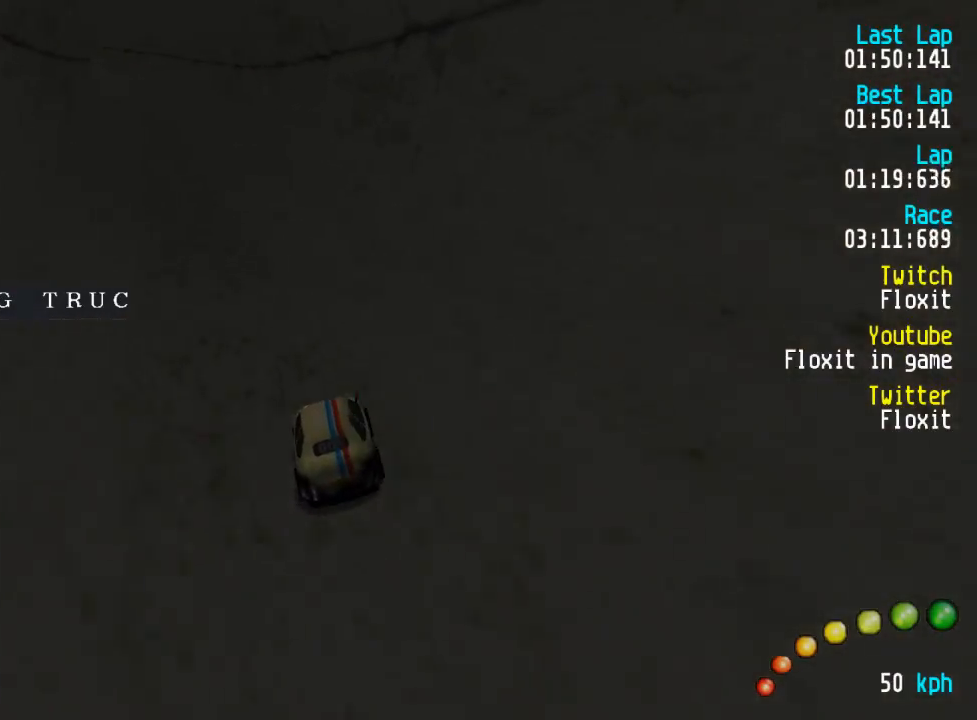
{"buttons": ["A"], "left_stick": "center", "right_stick": "center", "events": [[84, "DPAD_UP", "down"], [117, "DPAD_UP", "up"], [234, "DPAD_LEFT", "down"], [234, "DPAD_UP", "down"], [284, "DPAD_UP", "up"], [300, "DPAD_LEFT", "up"]]}
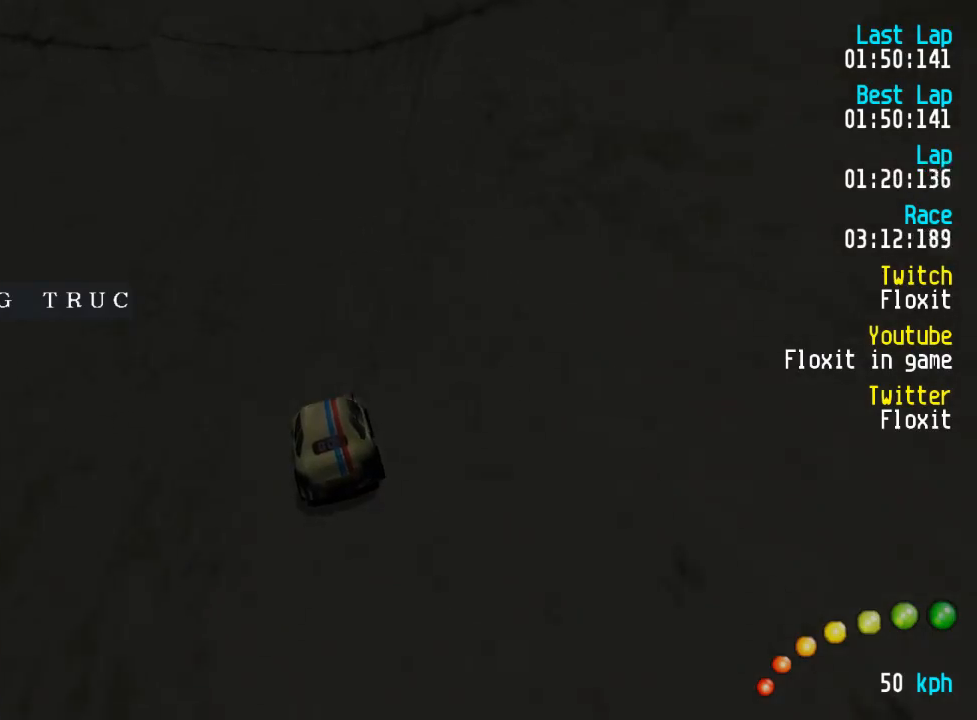
{"buttons": ["A"], "left_stick": "center", "right_stick": "center", "events": [[84, "DPAD_LEFT", "down"], [84, "DPAD_UP", "down"], [117, "DPAD_UP", "up"], [134, "DPAD_LEFT", "up"]]}
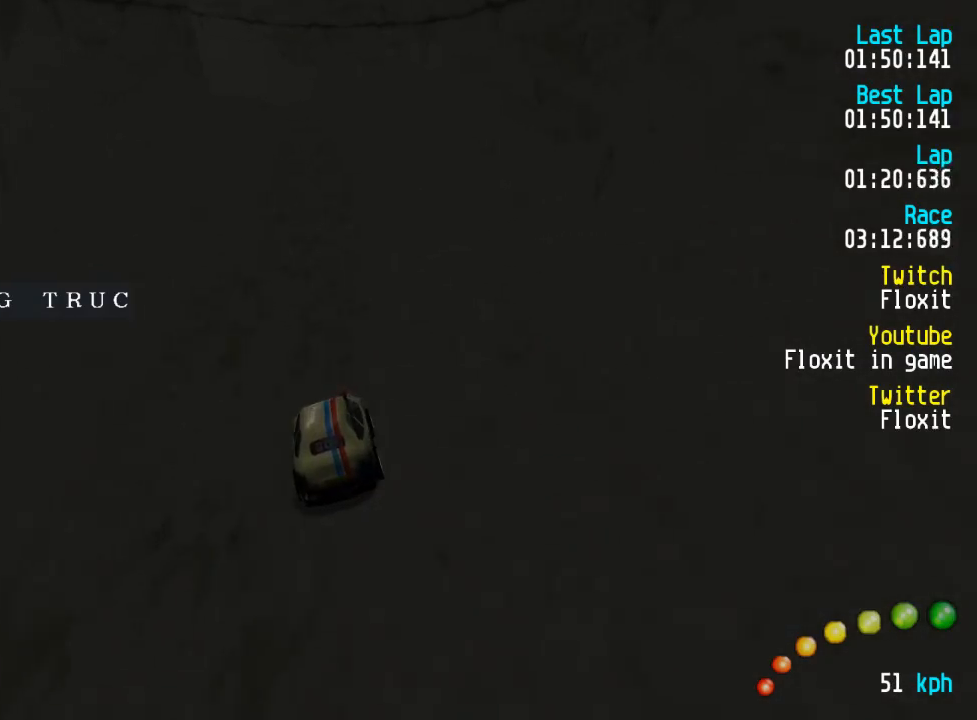
{"buttons": ["A"], "left_stick": "center", "right_stick": "center", "events": []}
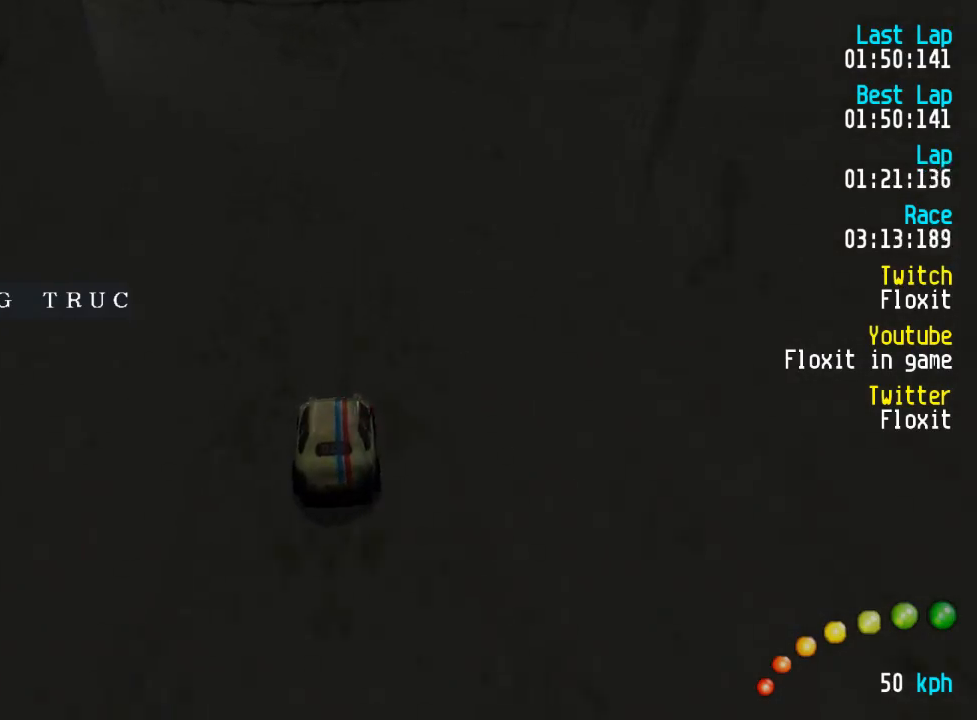
{"buttons": ["A"], "left_stick": "center", "right_stick": "center", "events": [[50, "DPAD_LEFT", "down"], [50, "DPAD_UP", "down"], [100, "DPAD_UP", "up"], [117, "DPAD_LEFT", "up"], [200, "DPAD_LEFT", "down"], [200, "DPAD_UP", "down"], [250, "DPAD_UP", "up"], [267, "DPAD_LEFT", "up"], [367, "DPAD_LEFT", "down"], [367, "DPAD_UP", "down"], [417, "DPAD_UP", "up"], [434, "DPAD_LEFT", "up"]]}
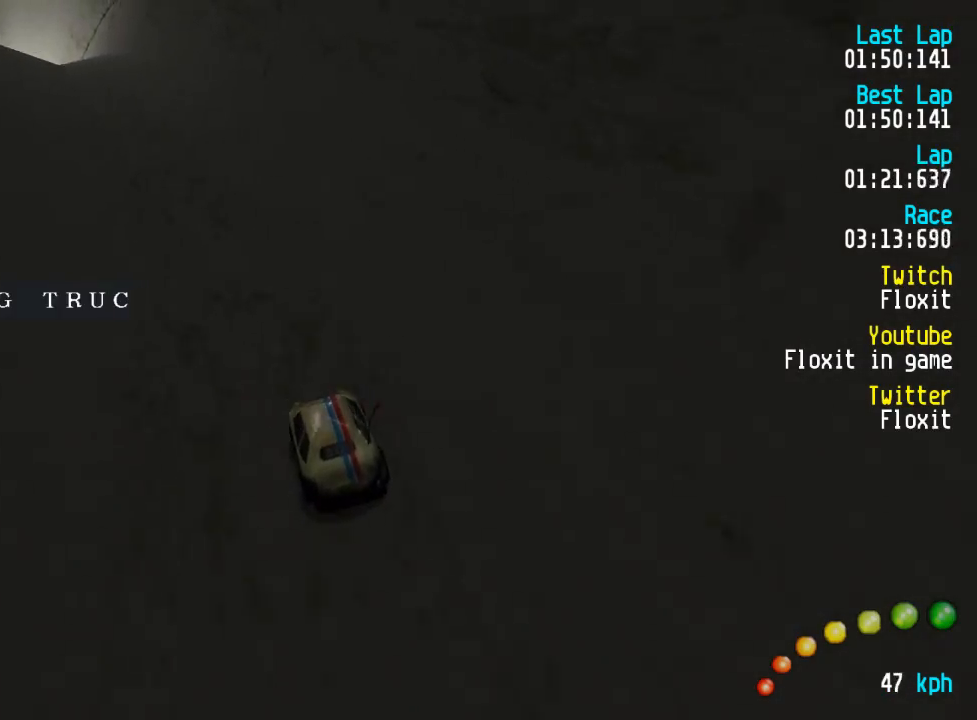
{"buttons": ["A"], "left_stick": "center", "right_stick": "center", "events": [[17, "DPAD_LEFT", "down"], [34, "DPAD_UP", "down"], [67, "DPAD_UP", "up"], [84, "DPAD_LEFT", "up"]]}
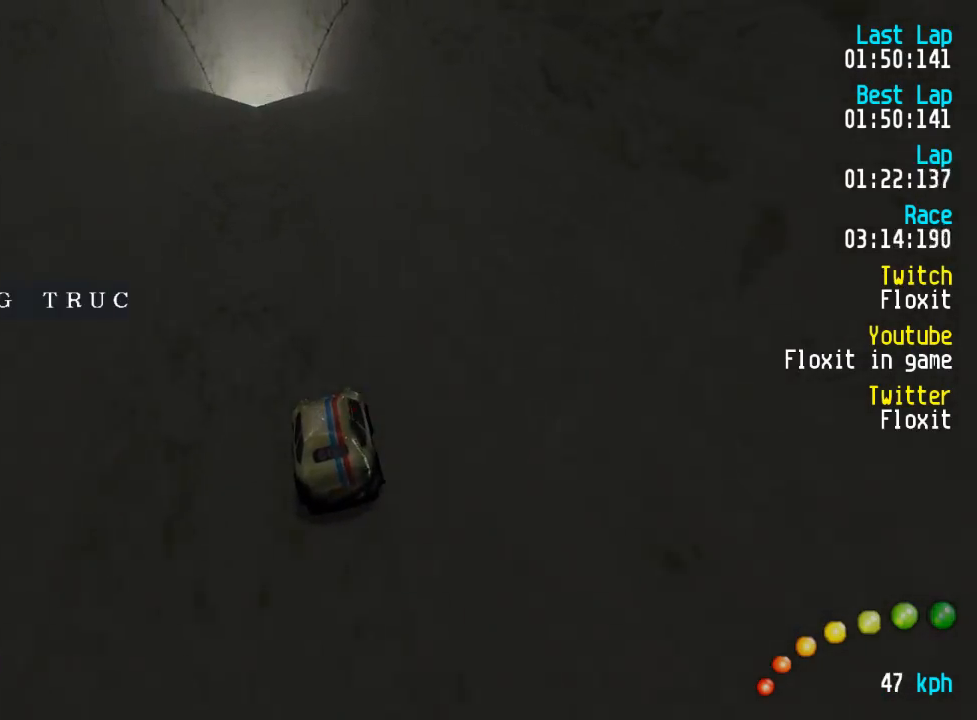
{"buttons": ["A"], "left_stick": "center", "right_stick": "center", "events": []}
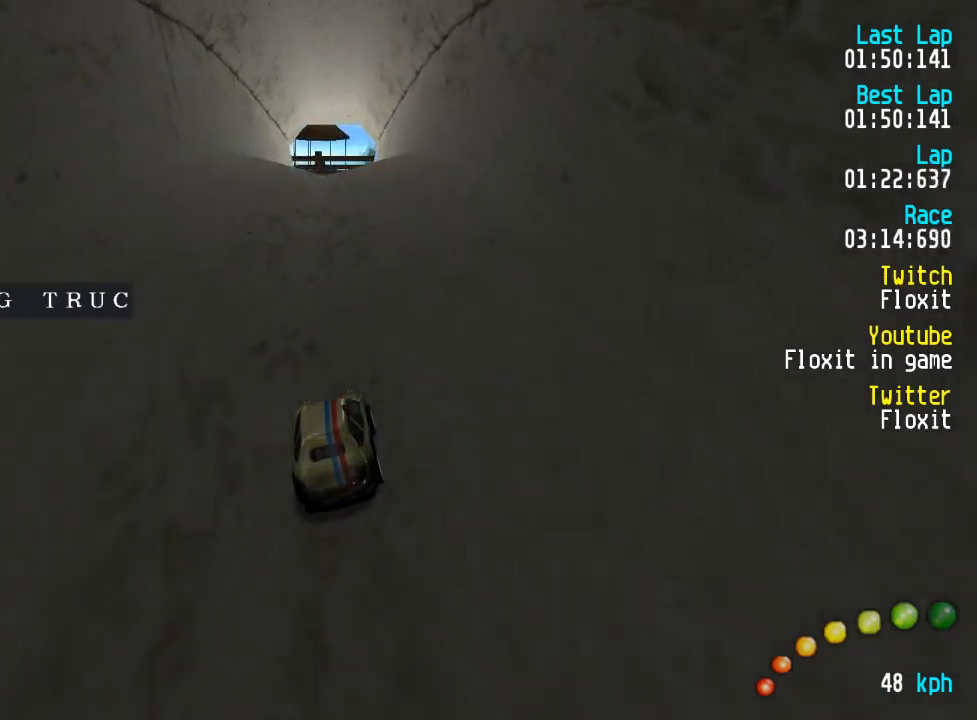
{"buttons": ["A"], "left_stick": "center", "right_stick": "center", "events": []}
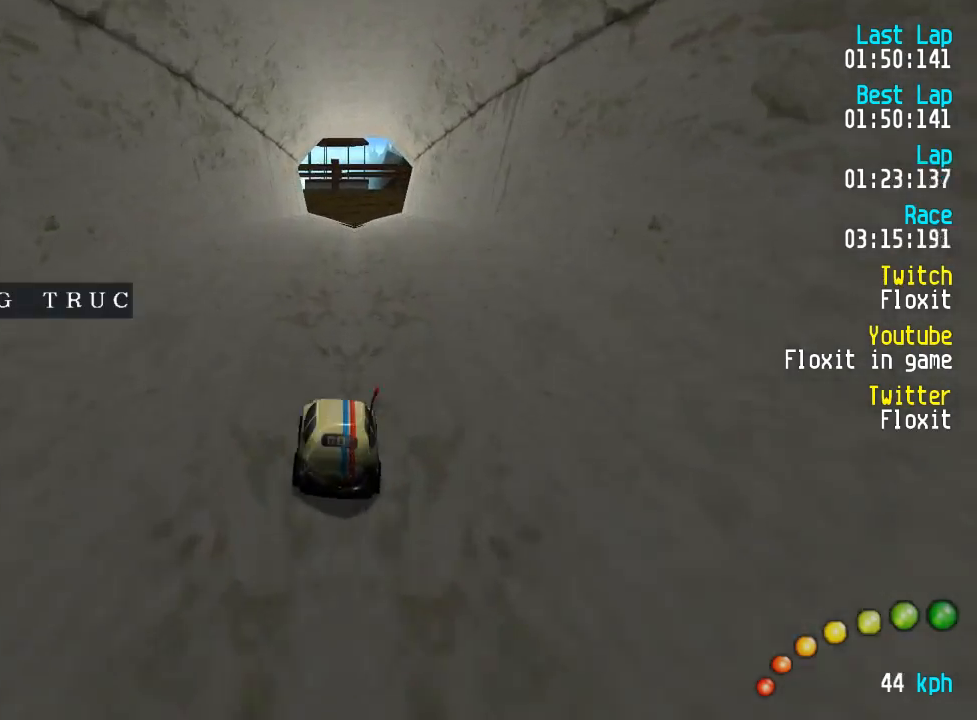
{"buttons": ["A"], "left_stick": "center", "right_stick": "center", "events": []}
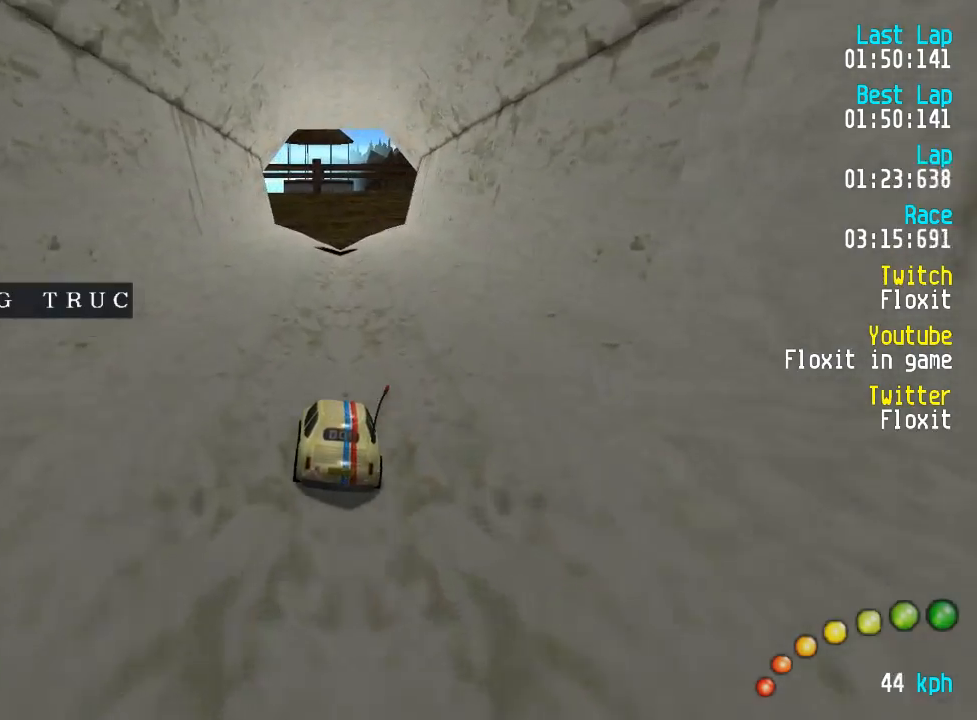
{"buttons": ["A"], "left_stick": "center", "right_stick": "center", "events": [[317, "DPAD_UP", "down"], [334, "DPAD_LEFT", "down"], [350, "DPAD_LEFT", "up"], [367, "DPAD_UP", "up"]]}
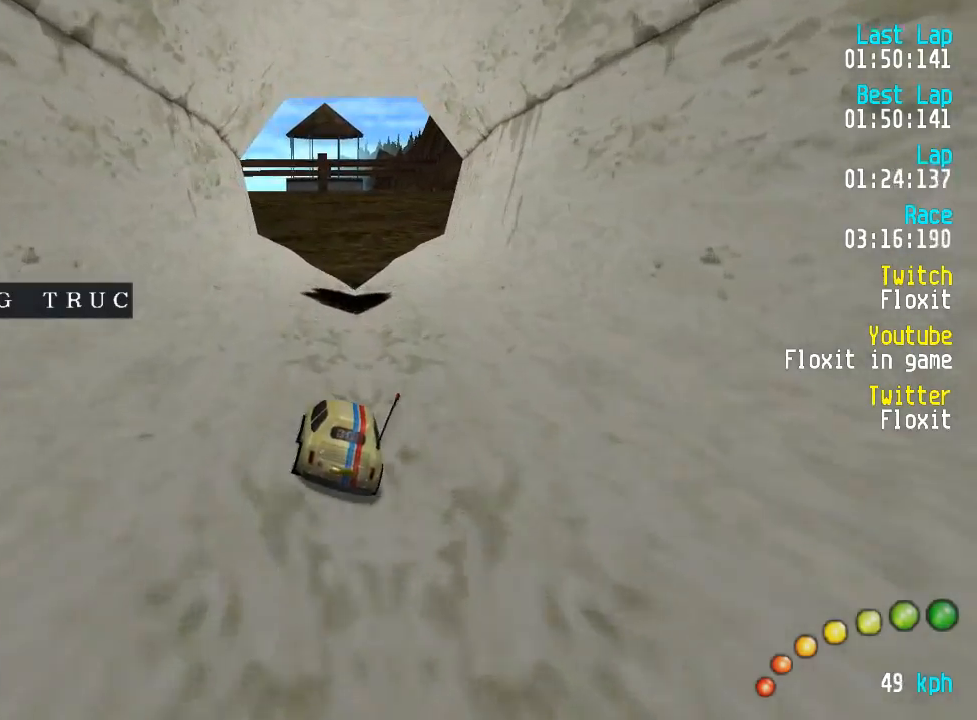
{"buttons": ["A"], "left_stick": "center", "right_stick": "center", "events": [[234, "DPAD_UP", "down"], [250, "DPAD_LEFT", "down"], [284, "DPAD_UP", "up"], [300, "DPAD_LEFT", "up"]]}
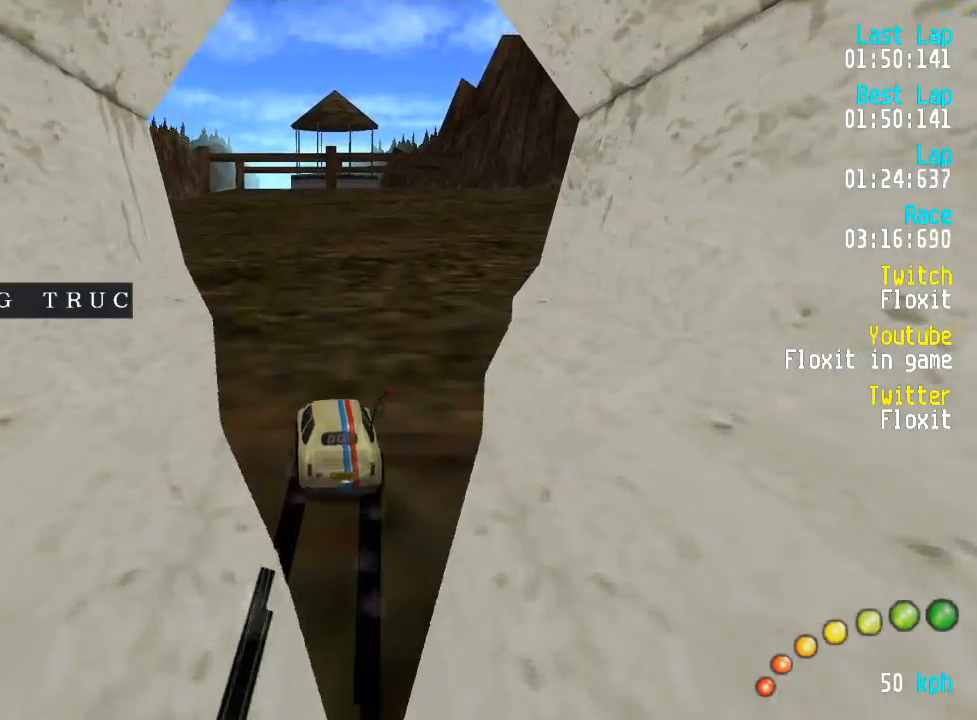
{"buttons": ["A", "DPAD_DOWN", "DPAD_RIGHT"], "left_stick": "center", "right_stick": "center", "events": [[50, "DPAD_LEFT", "down"], [84, "DPAD_LEFT", "up"], [484, "DPAD_DOWN", "down"], [484, "DPAD_RIGHT", "down"]]}